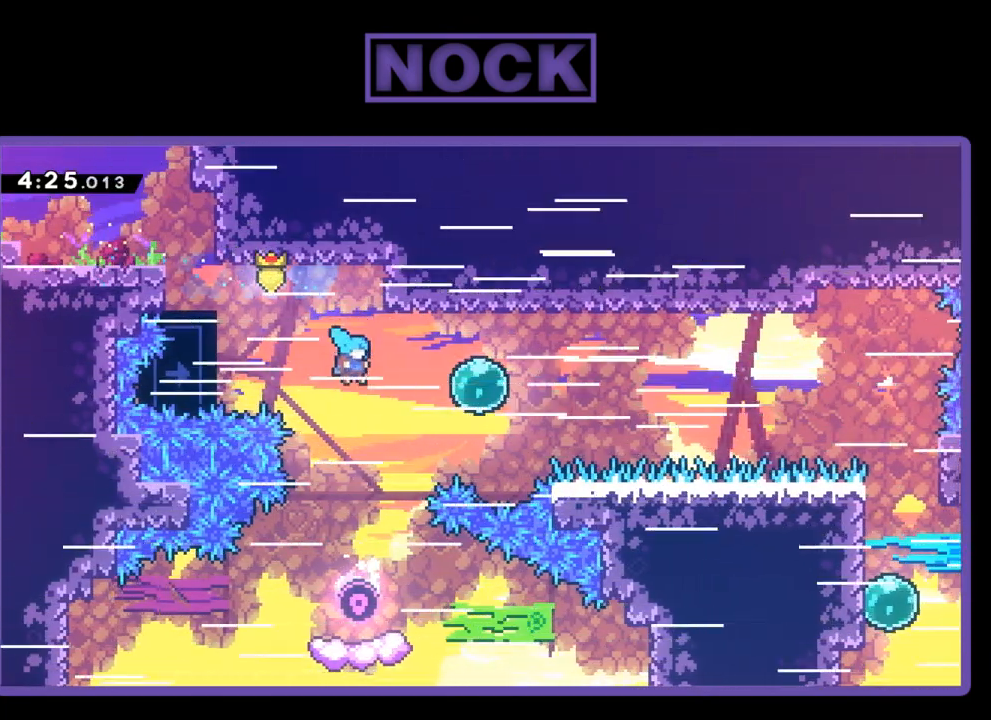
Gameplay with a controller (PlayStation layout); each line is a JSON object with the inputs held at the frame after it. "events" lists button and stick changes between this image and that frame as [ms after this image, input, new state], when the widget could be followed in between. Not read: left_stick right_stick.
{"buttons": ["R2", "DPAD_RIGHT"], "events": [[300, "DPAD_RIGHT", "up"], [417, "DPAD_RIGHT", "down"]]}
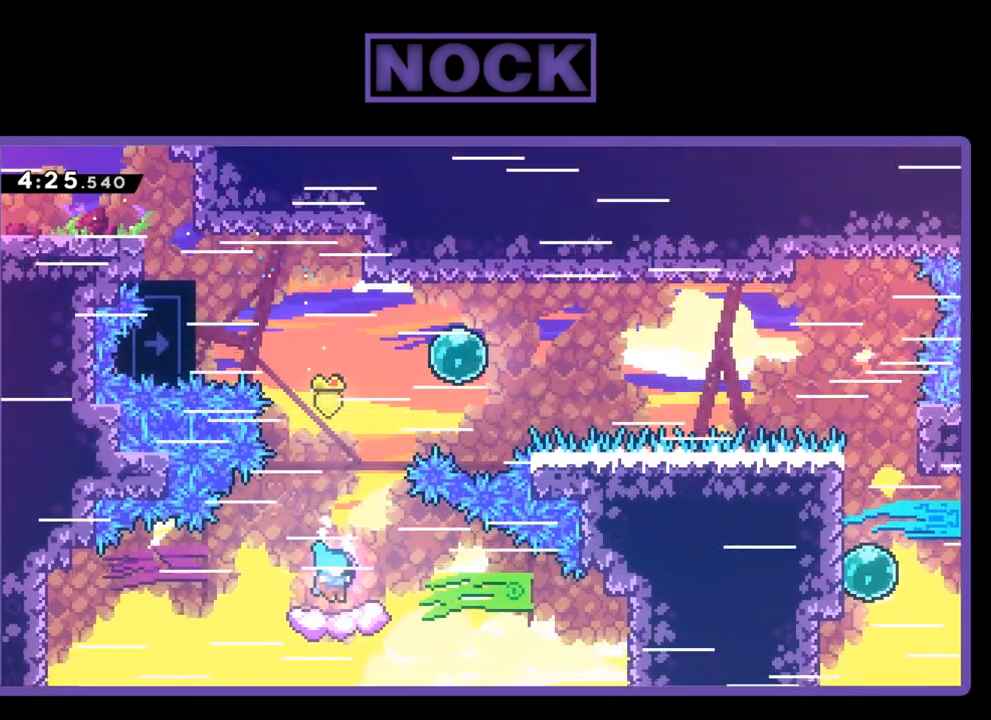
{"buttons": ["CROSS", "R2", "DPAD_UP", "DPAD_RIGHT"], "events": [[167, "DPAD_UP", "down"], [433, "CROSS", "down"]]}
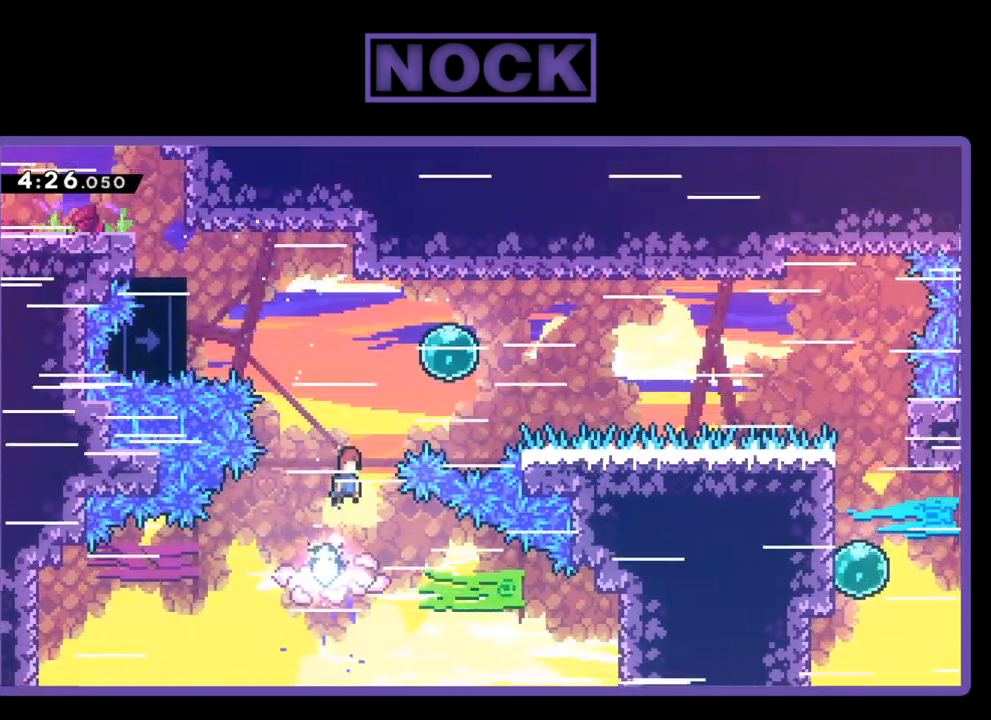
{"buttons": ["CIRCLE", "R2", "DPAD_UP", "DPAD_LEFT"], "events": [[183, "DPAD_RIGHT", "up"], [300, "DPAD_LEFT", "down"], [333, "CROSS", "up"], [433, "CIRCLE", "down"]]}
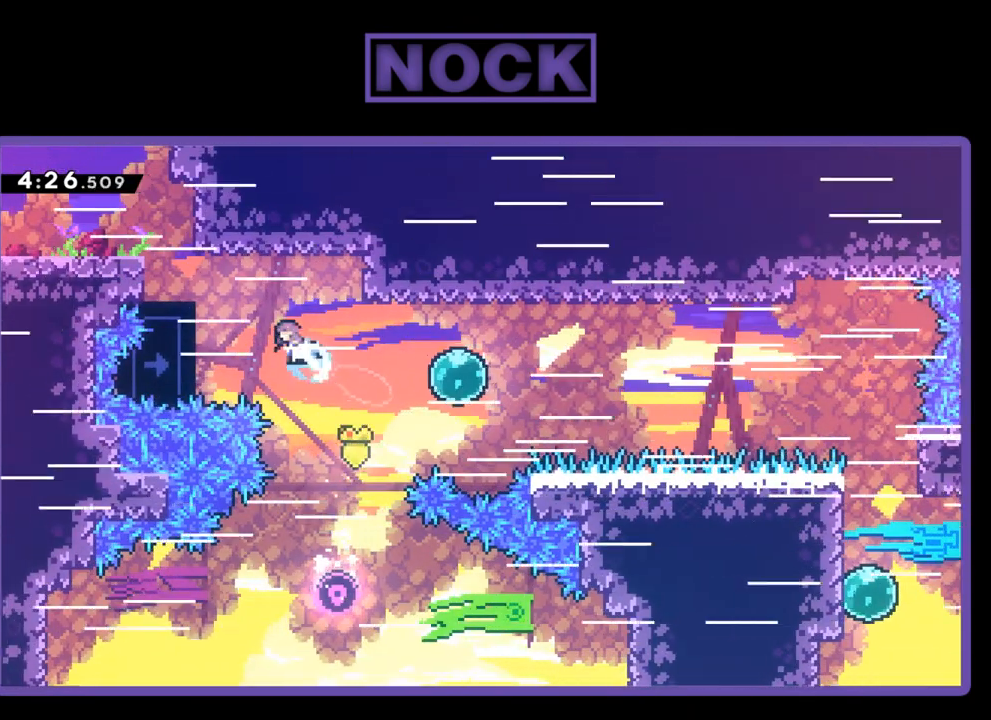
{"buttons": ["R2"], "events": [[50, "DPAD_UP", "up"], [117, "CIRCLE", "up"], [267, "DPAD_LEFT", "up"]]}
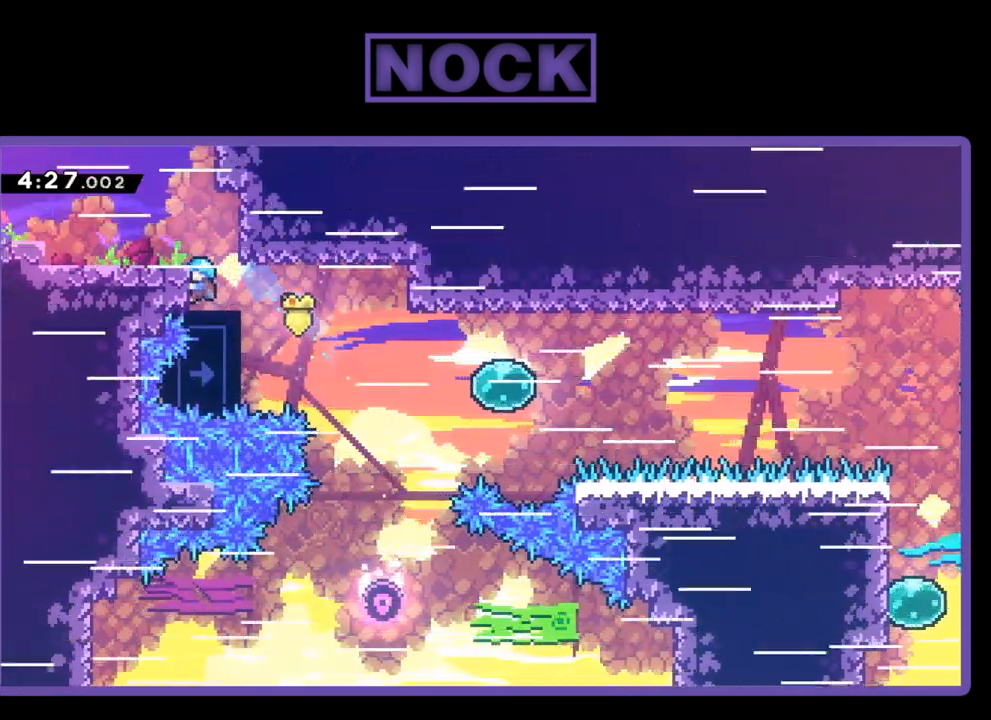
{"buttons": ["R2", "DPAD_LEFT"], "events": [[300, "CROSS", "down"], [300, "DPAD_LEFT", "down"], [350, "DPAD_UP", "down"], [483, "CROSS", "up"], [483, "DPAD_UP", "up"]]}
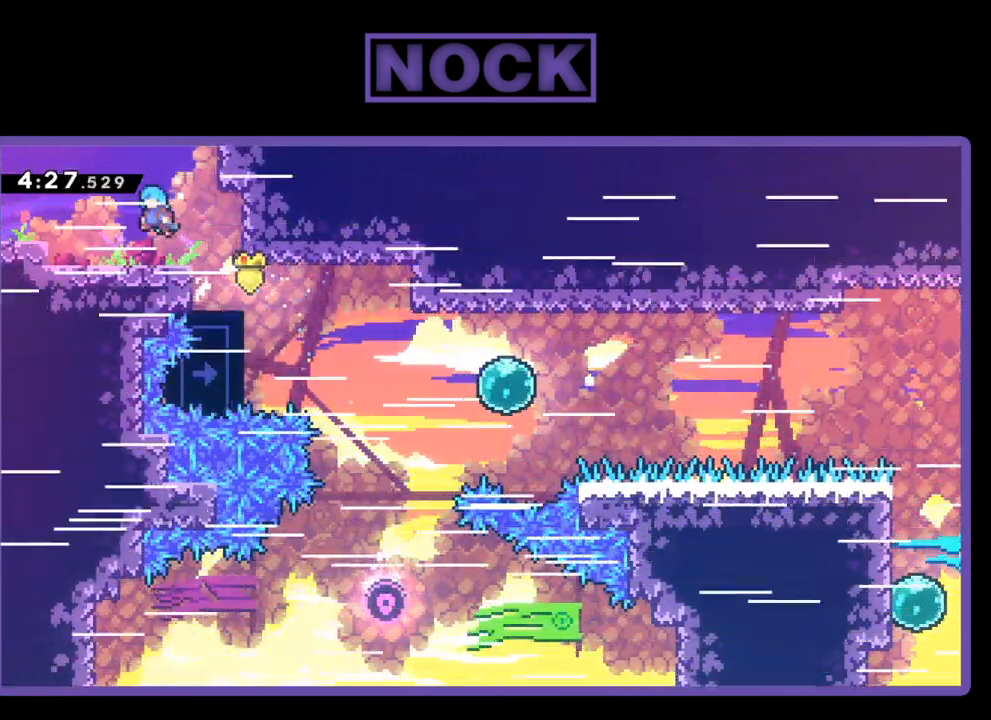
{"buttons": ["R2", "DPAD_RIGHT"], "events": [[33, "DPAD_LEFT", "up"], [133, "DPAD_RIGHT", "down"]]}
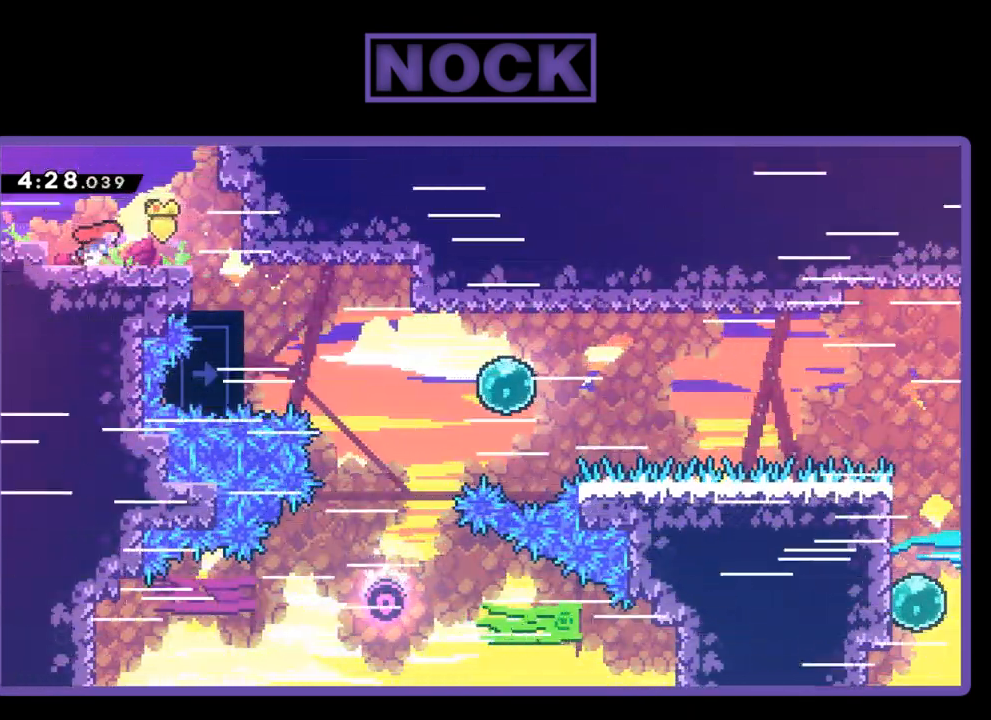
{"buttons": ["R2", "DPAD_RIGHT"], "events": [[33, "CIRCLE", "down"], [217, "CIRCLE", "up"]]}
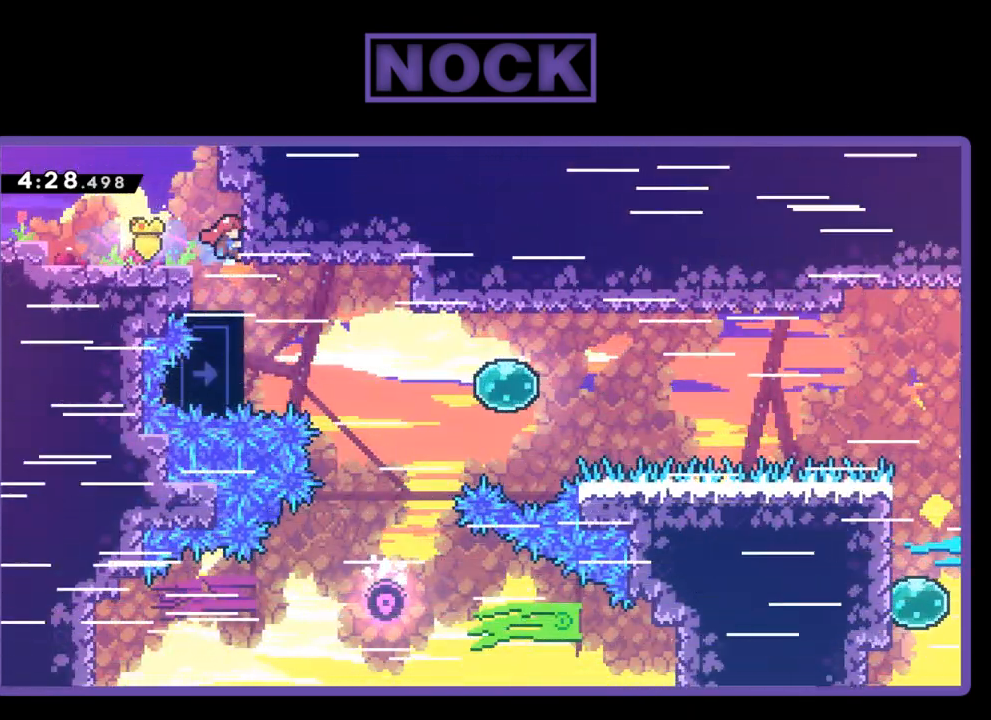
{"buttons": ["DPAD_RIGHT"], "events": [[83, "DPAD_RIGHT", "up"], [200, "DPAD_RIGHT", "down"], [300, "R2", "up"]]}
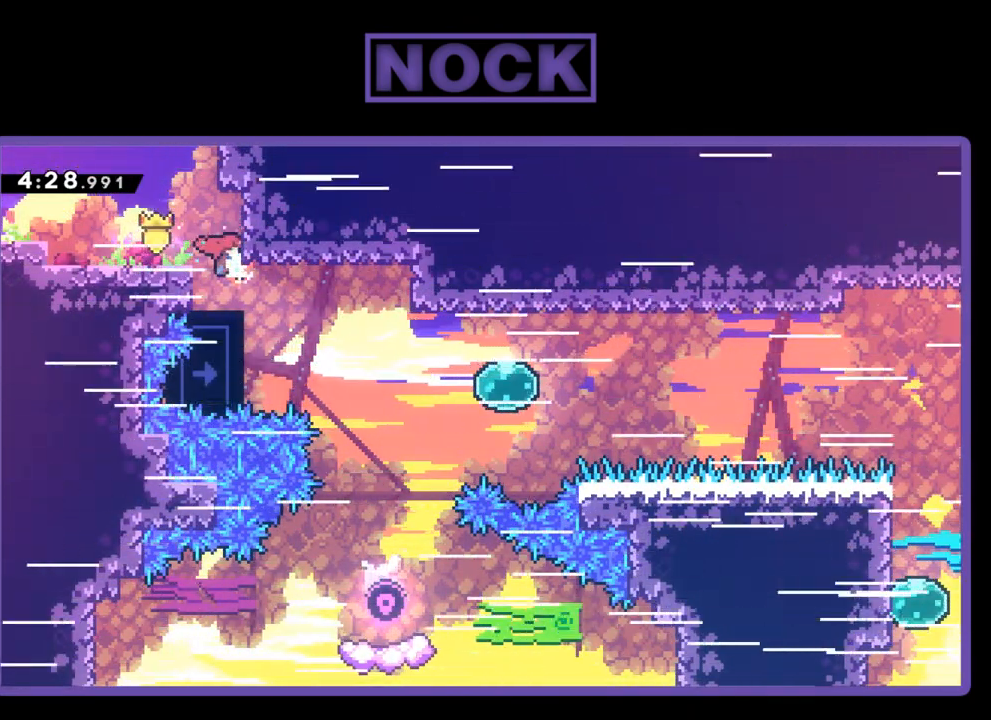
{"buttons": ["R2", "DPAD_RIGHT"], "events": [[100, "R2", "down"]]}
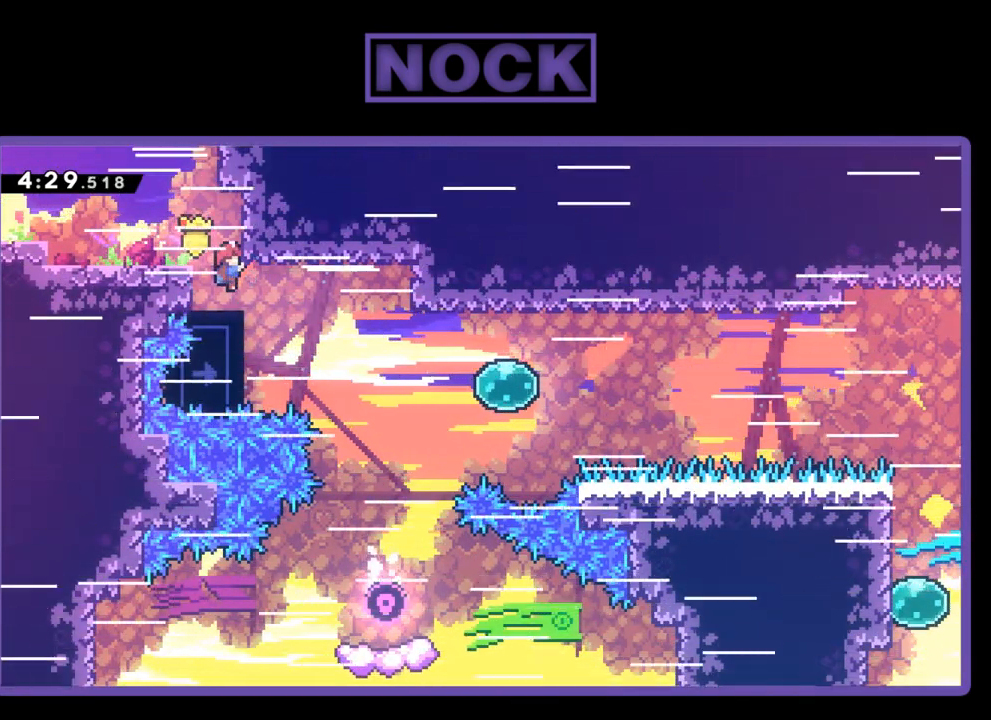
{"buttons": ["CIRCLE", "R2", "DPAD_RIGHT"], "events": [[33, "R2", "up"], [317, "R2", "down"], [350, "CIRCLE", "down"]]}
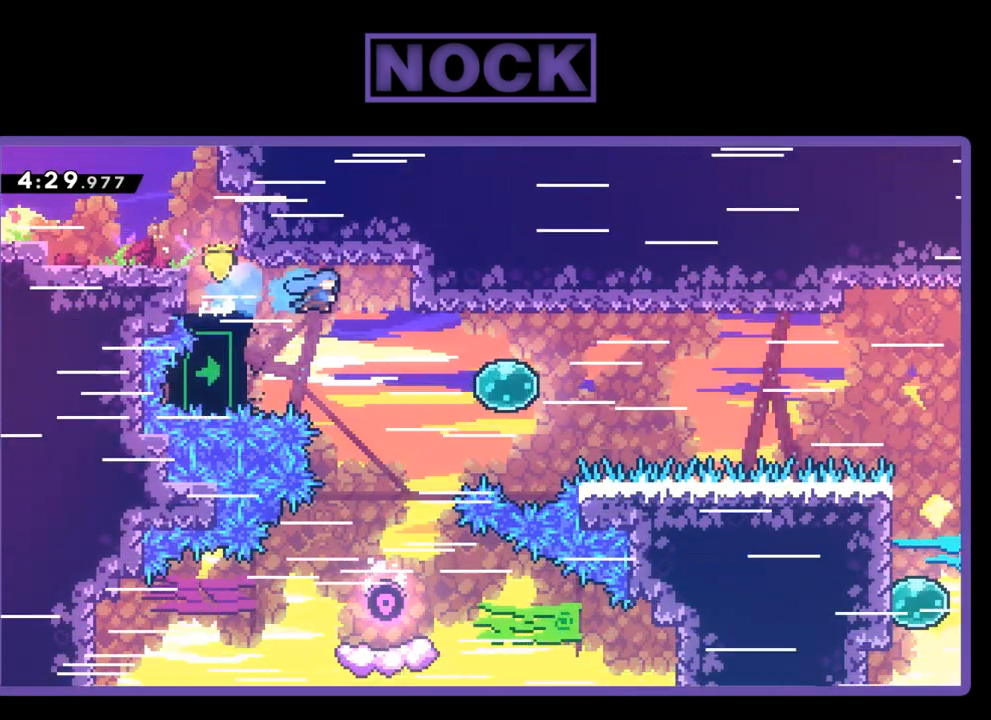
{"buttons": ["R2", "DPAD_RIGHT"], "events": [[33, "CIRCLE", "up"], [250, "DPAD_RIGHT", "up"], [367, "DPAD_RIGHT", "down"]]}
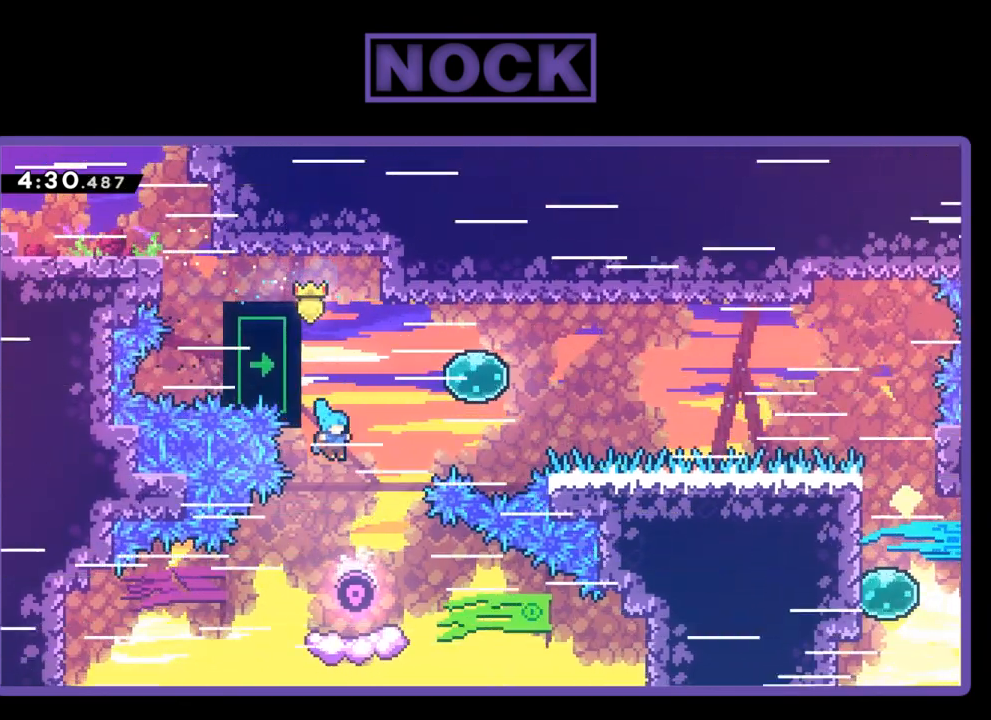
{"buttons": ["R2", "DPAD_RIGHT"], "events": []}
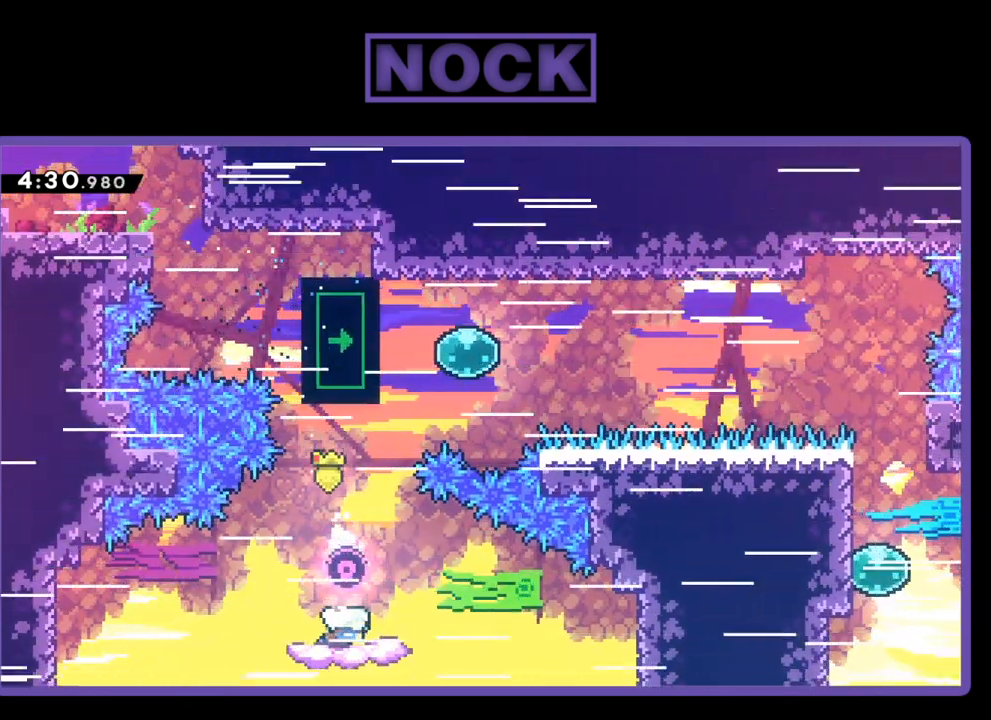
{"buttons": ["CROSS", "R2", "DPAD_UP", "DPAD_RIGHT"], "events": [[200, "DPAD_UP", "down"], [383, "CROSS", "down"]]}
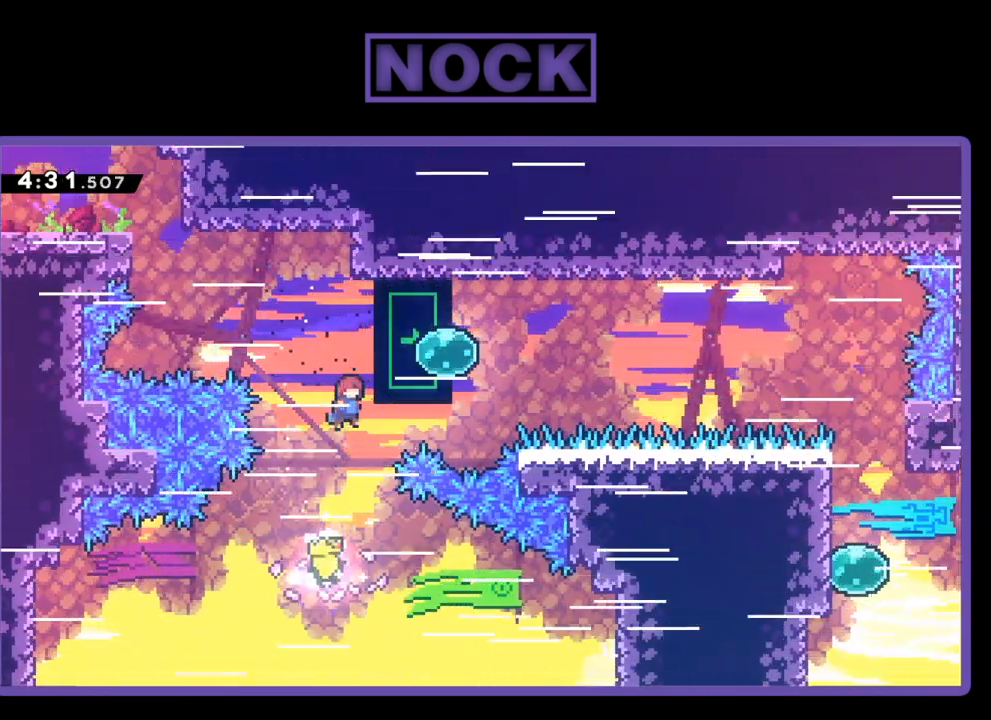
{"buttons": ["CIRCLE", "R2", "DPAD_RIGHT"], "events": [[200, "CROSS", "up"], [200, "DPAD_UP", "up"], [317, "CIRCLE", "down"]]}
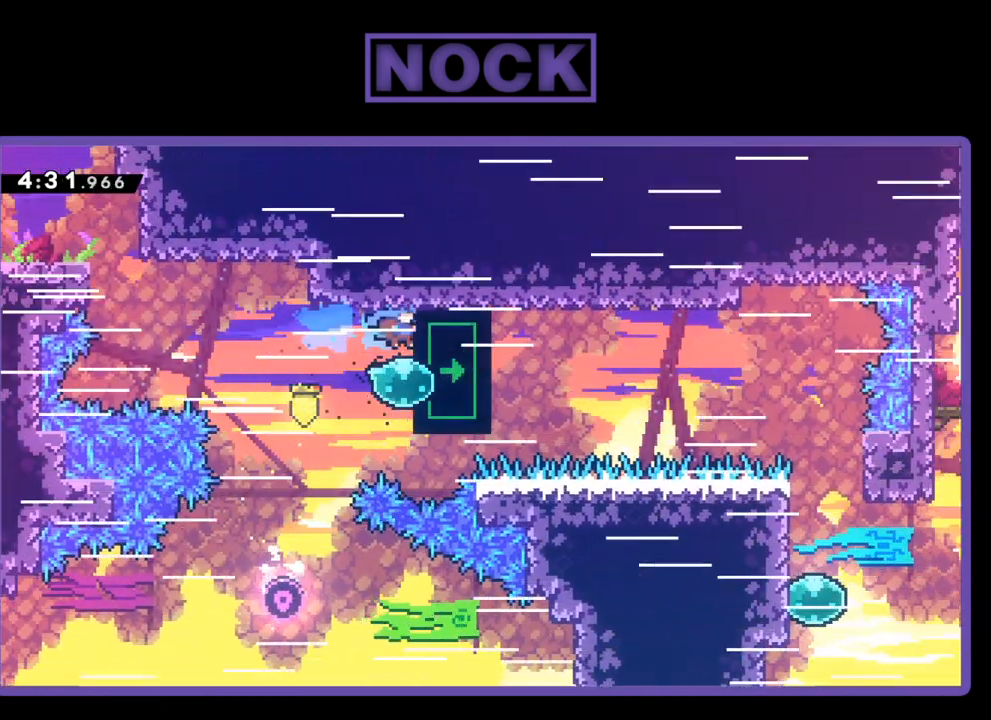
{"buttons": ["R2", "DPAD_DOWN"], "events": [[33, "CIRCLE", "up"], [300, "DPAD_RIGHT", "up"], [433, "DPAD_DOWN", "down"]]}
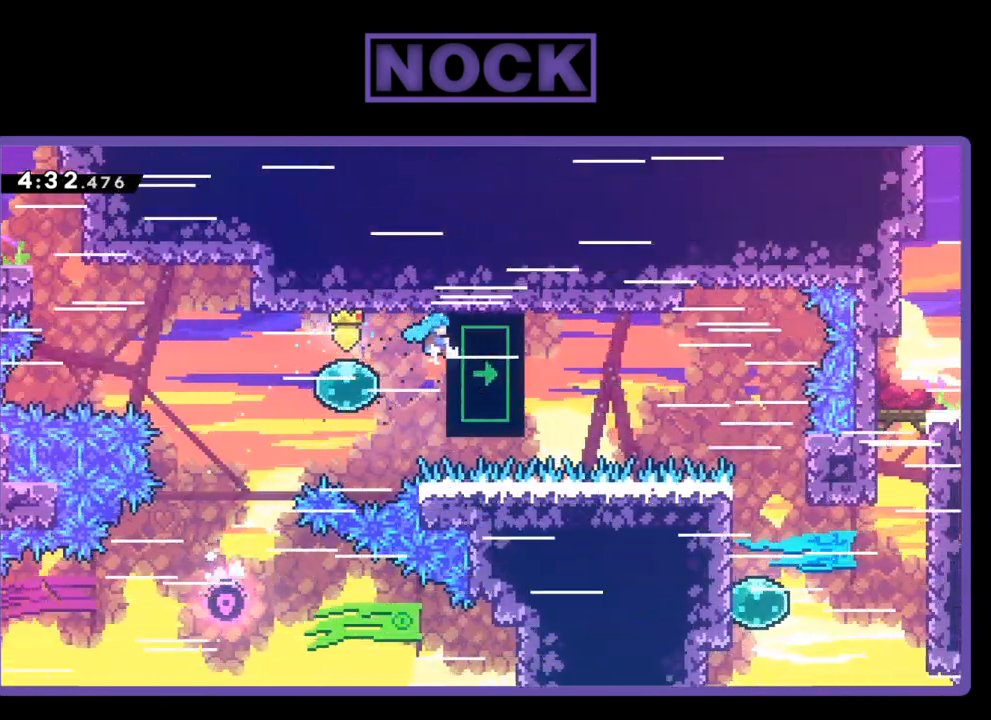
{"buttons": ["R2", "DPAD_DOWN"], "events": [[150, "DPAD_DOWN", "up"], [367, "DPAD_DOWN", "down"]]}
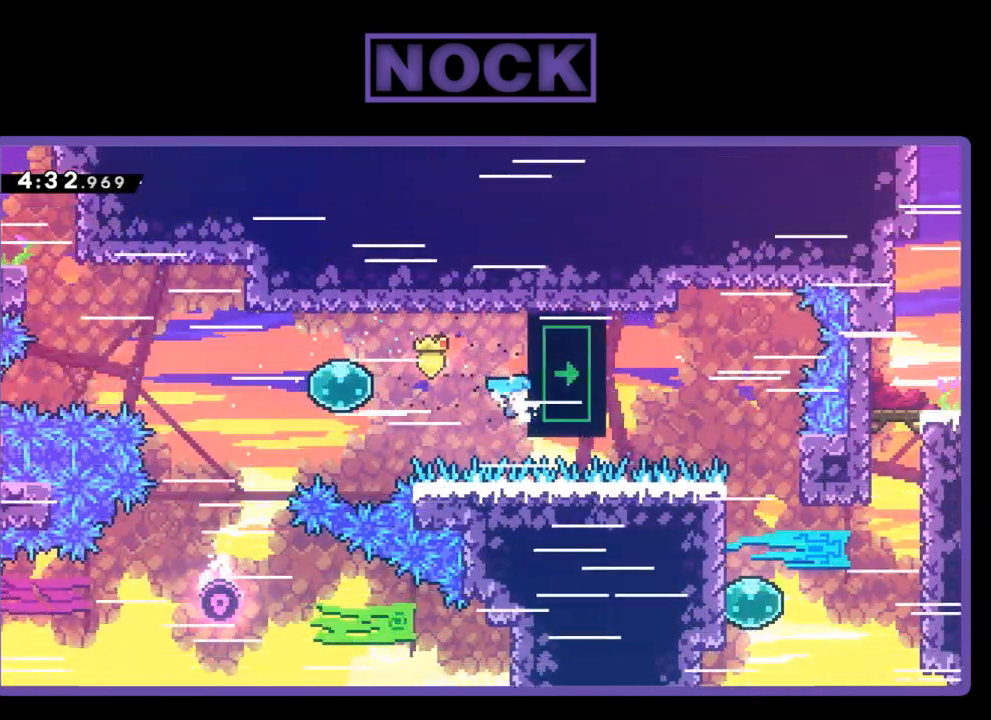
{"buttons": ["R2"], "events": [[17, "DPAD_DOWN", "up"]]}
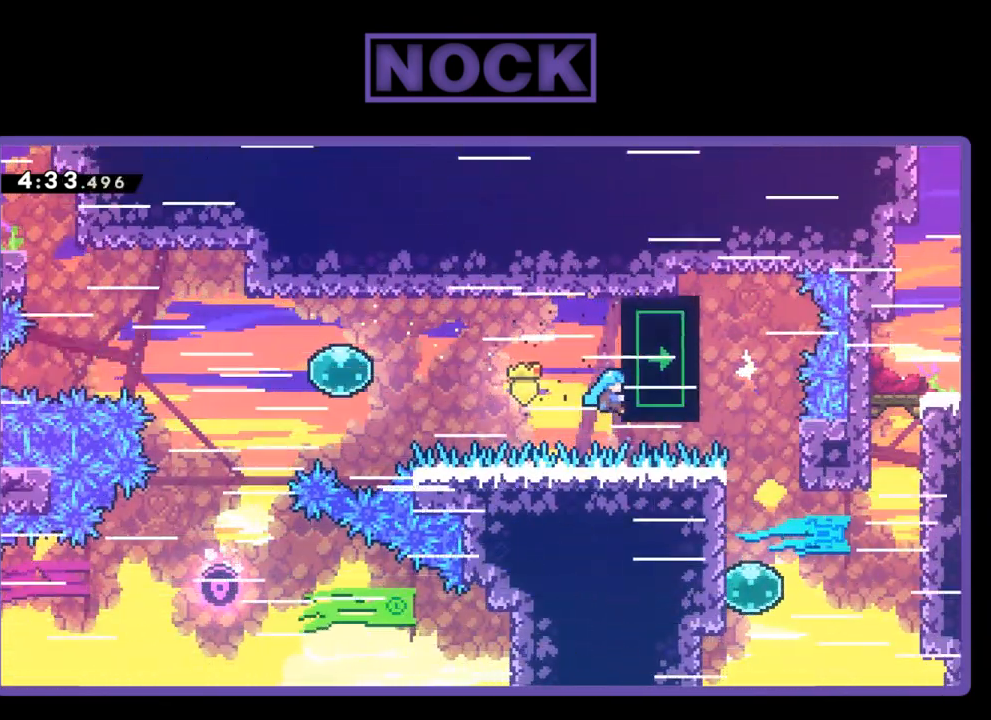
{"buttons": ["R2"], "events": []}
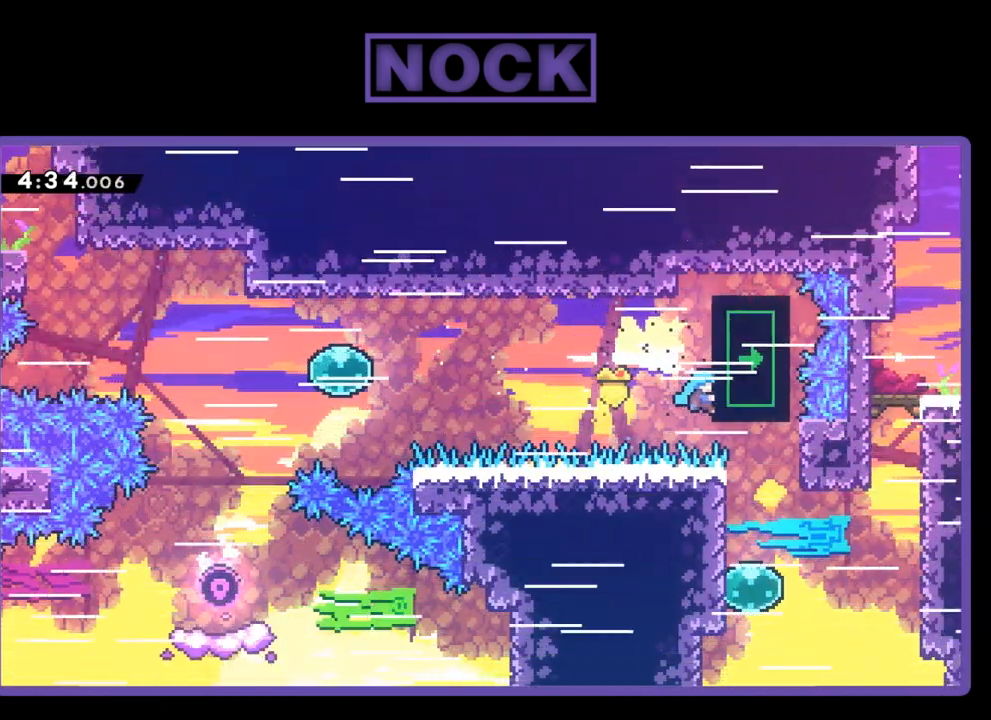
{"buttons": ["R2", "DPAD_DOWN"], "events": [[367, "DPAD_DOWN", "down"]]}
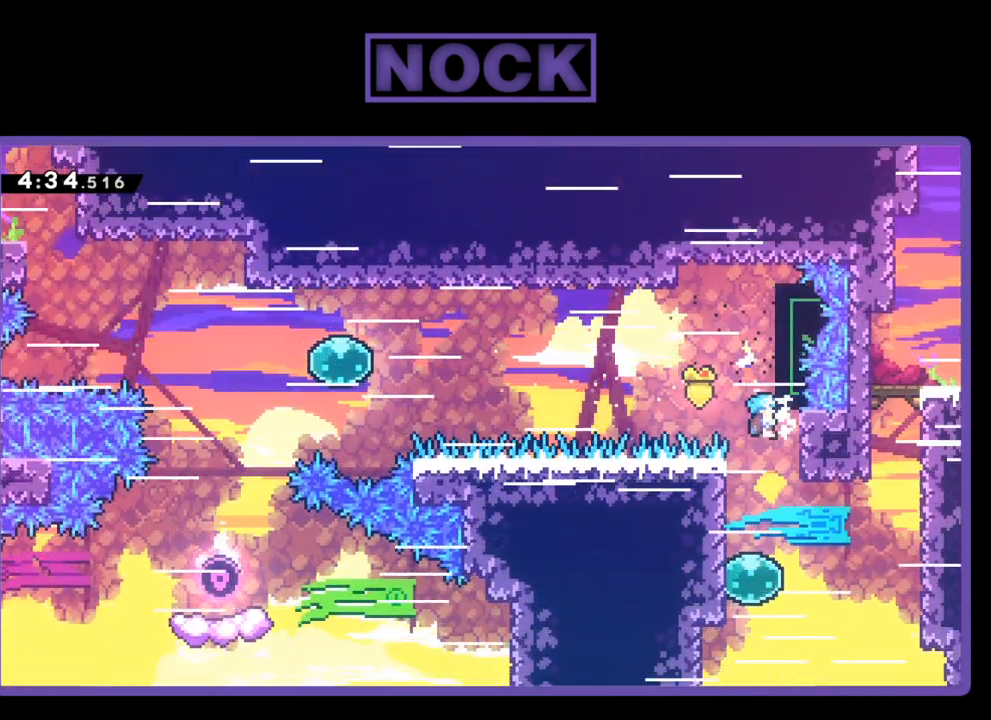
{"buttons": ["DPAD_RIGHT"], "events": [[333, "R2", "up"], [450, "DPAD_DOWN", "up"], [450, "DPAD_RIGHT", "down"]]}
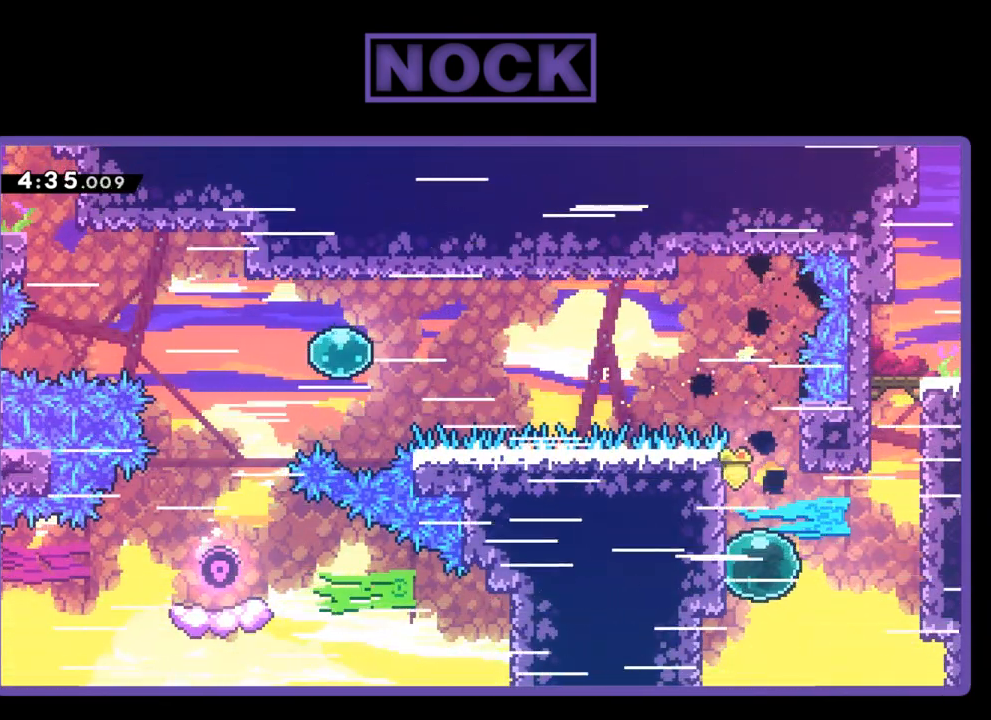
{"buttons": ["R2", "DPAD_UP", "DPAD_RIGHT"], "events": [[17, "R2", "down"], [167, "CIRCLE", "down"], [450, "DPAD_UP", "down"], [483, "CIRCLE", "up"]]}
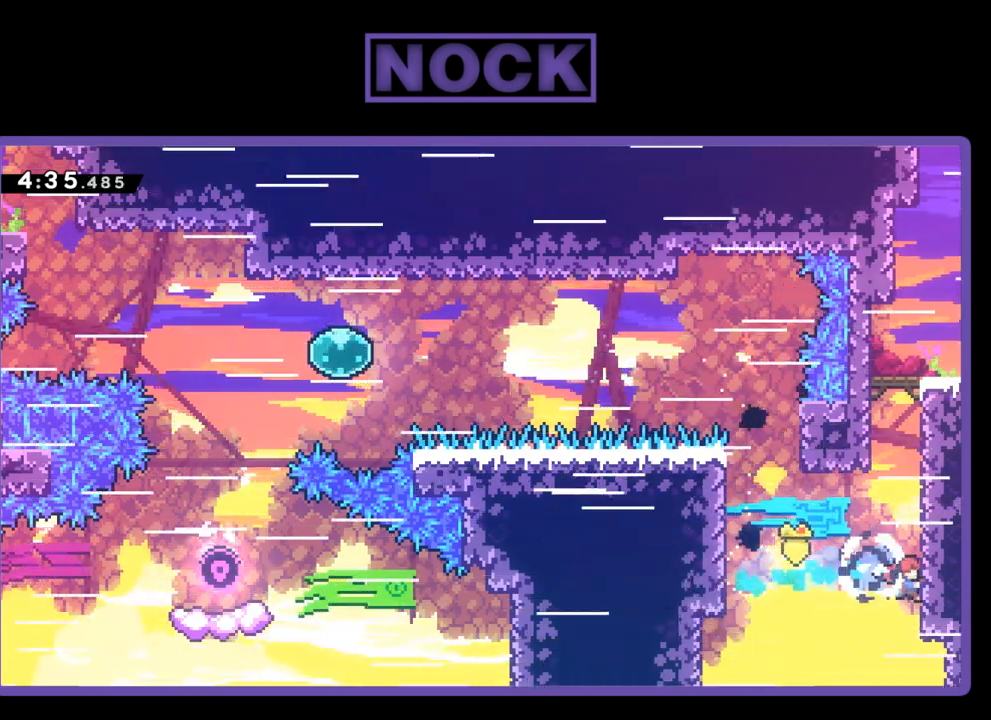
{"buttons": ["CROSS", "R2", "DPAD_UP", "DPAD_RIGHT"], "events": [[67, "CROSS", "down"], [400, "CROSS", "up"], [500, "CROSS", "down"]]}
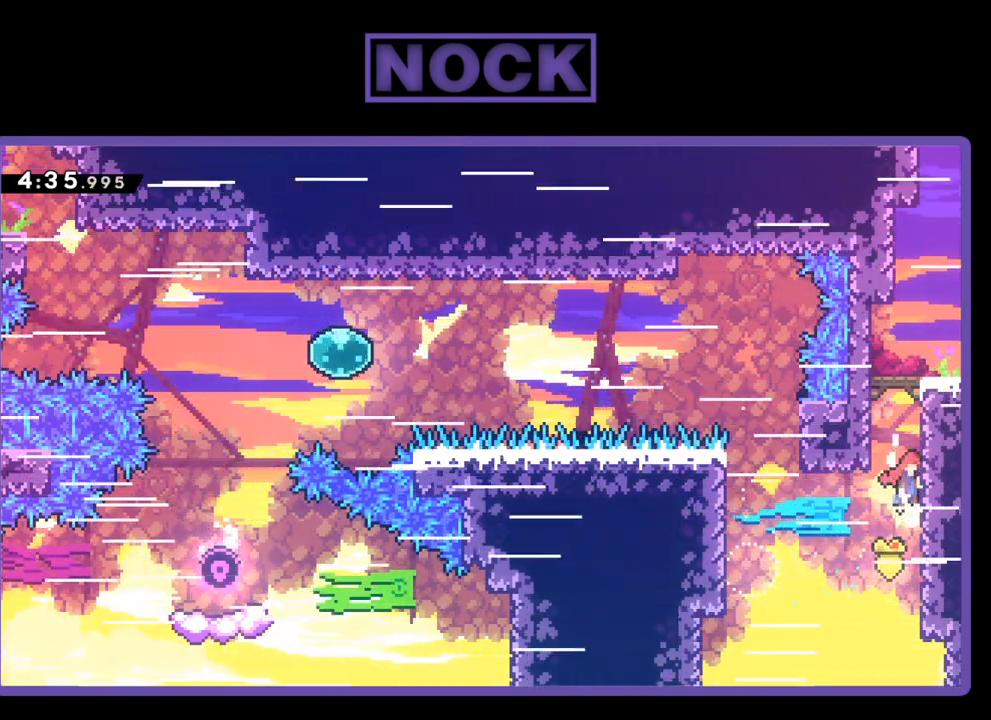
{"buttons": ["CROSS", "R2", "DPAD_UP", "DPAD_RIGHT"], "events": [[150, "CROSS", "up"], [217, "CROSS", "down"], [333, "CROSS", "up"], [400, "CROSS", "down"]]}
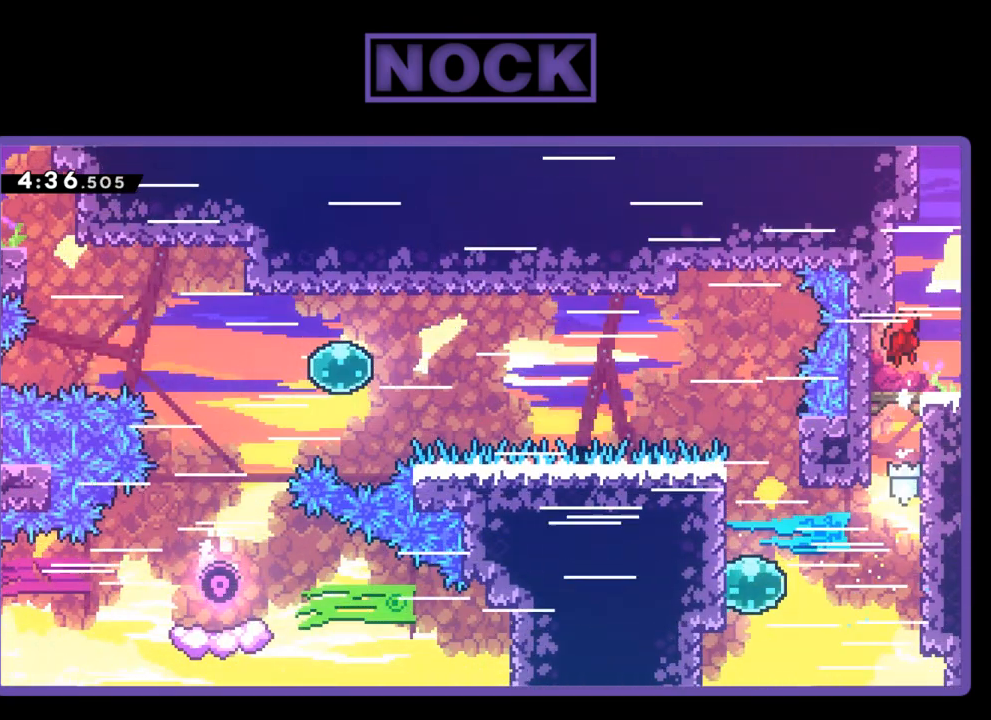
{"buttons": [], "events": [[83, "CROSS", "up"], [83, "DPAD_UP", "up"], [83, "R2", "up"], [117, "DPAD_RIGHT", "up"]]}
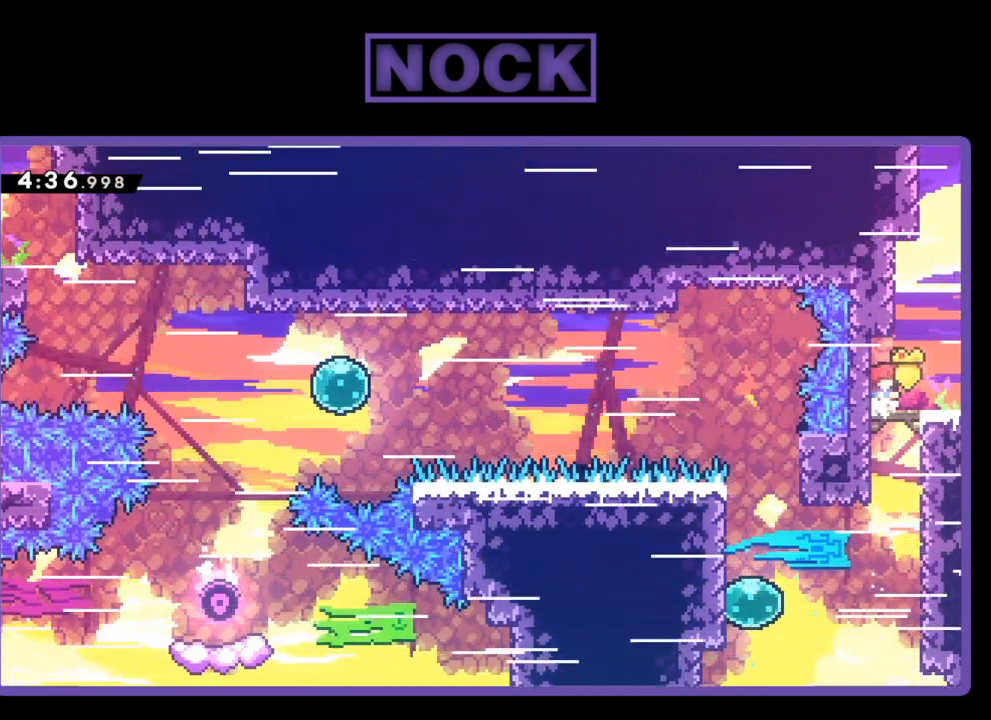
{"buttons": ["R2"], "events": [[83, "DPAD_RIGHT", "down"], [83, "R2", "down"], [100, "CIRCLE", "down"], [267, "CIRCLE", "up"], [383, "DPAD_RIGHT", "up"]]}
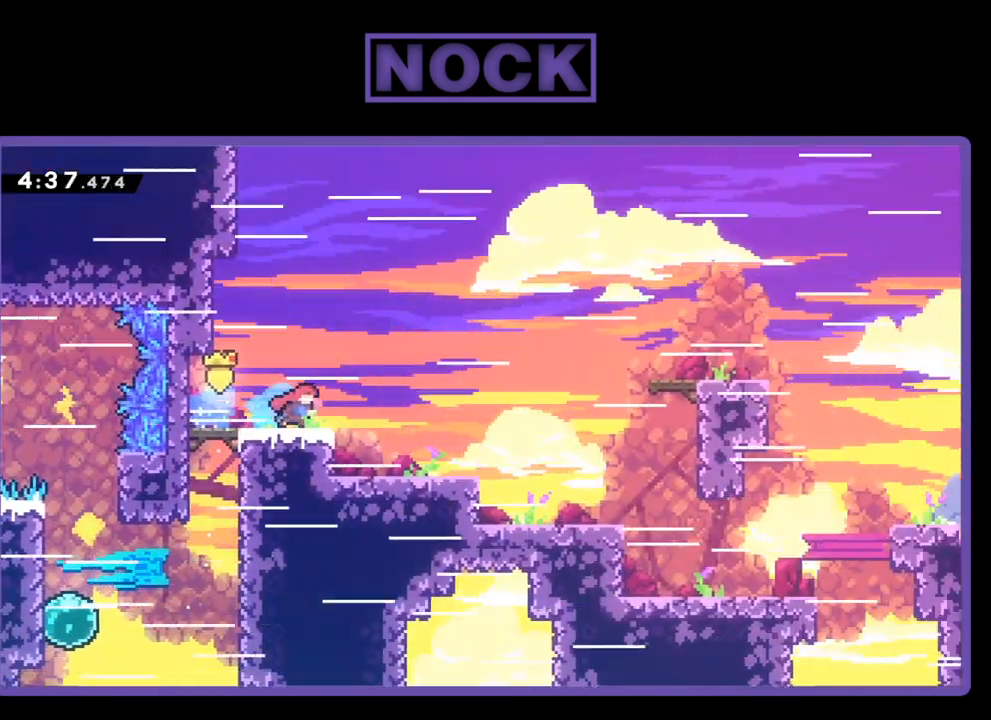
{"buttons": ["R2", "DPAD_RIGHT"], "events": [[250, "DPAD_RIGHT", "down"]]}
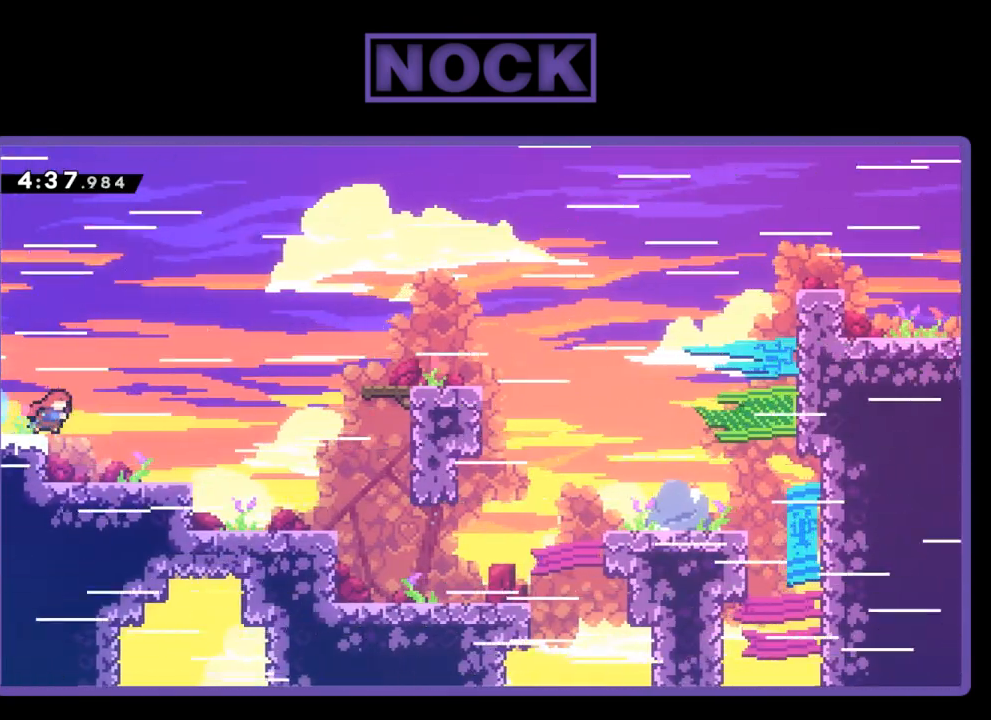
{"buttons": ["R2", "DPAD_RIGHT"], "events": [[33, "DPAD_RIGHT", "up"], [183, "DPAD_RIGHT", "down"], [250, "DPAD_RIGHT", "up"], [333, "CROSS", "down"], [367, "DPAD_RIGHT", "down"], [500, "CROSS", "up"]]}
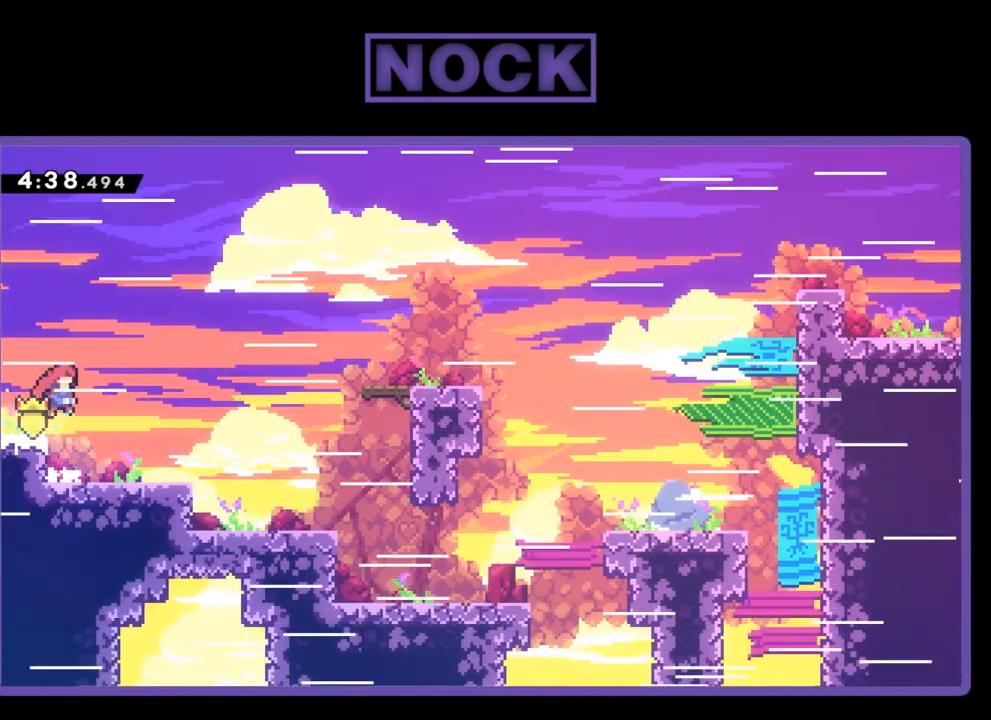
{"buttons": ["CROSS", "R2", "DPAD_RIGHT"], "events": [[183, "DPAD_DOWN", "down"], [267, "CIRCLE", "down"], [367, "CIRCLE", "up"], [400, "DPAD_DOWN", "up"], [483, "CROSS", "down"]]}